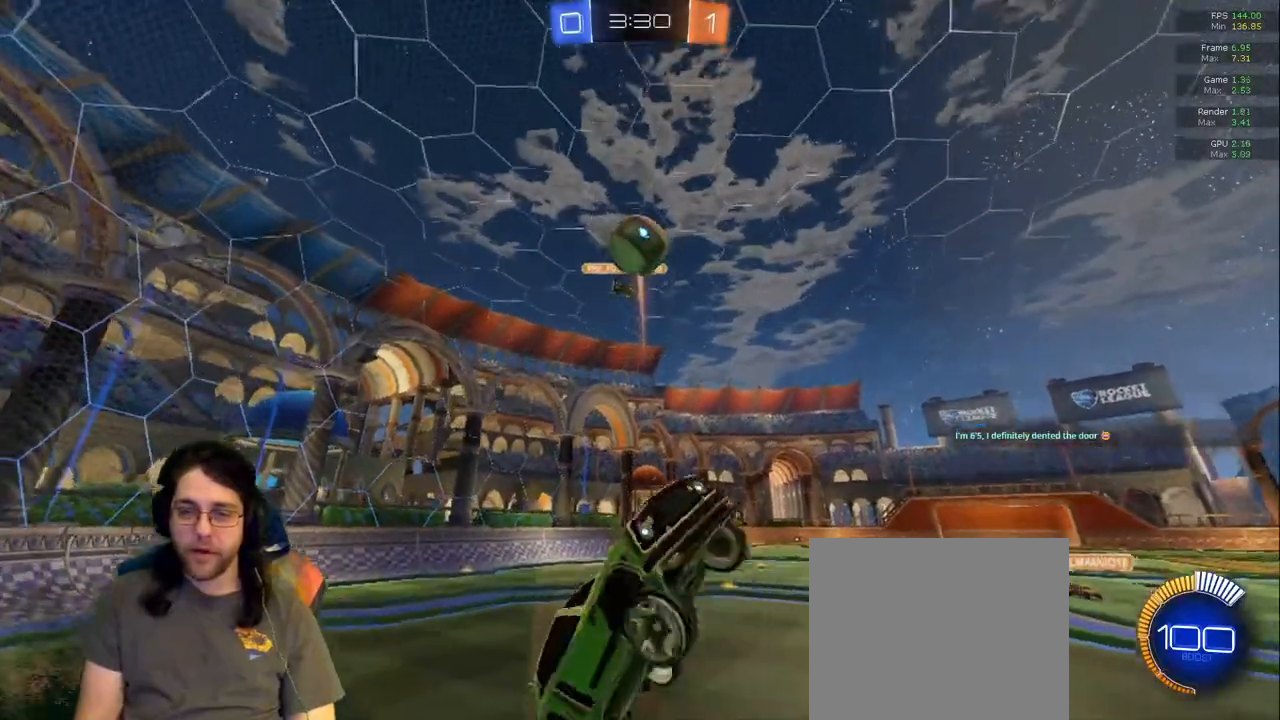
Gameplay with a controller (PlayStation layout); each line is a JSON object with the inputs held at the frame after it (dt_ms = milliseconds from this image to that frame). "events" lists button and stick changes between this image and that frame as [ms after this image, input, new state], when the widget could be followed in between. Not read: CIRCLE L3 R3.
{"dt_ms": 500, "buttons": [], "left_stick": "up", "right_stick": "center", "events": [[233, "left_stick", "center"], [317, "left_stick", "right"], [383, "R1", "up"], [483, "left_stick", "up"]]}
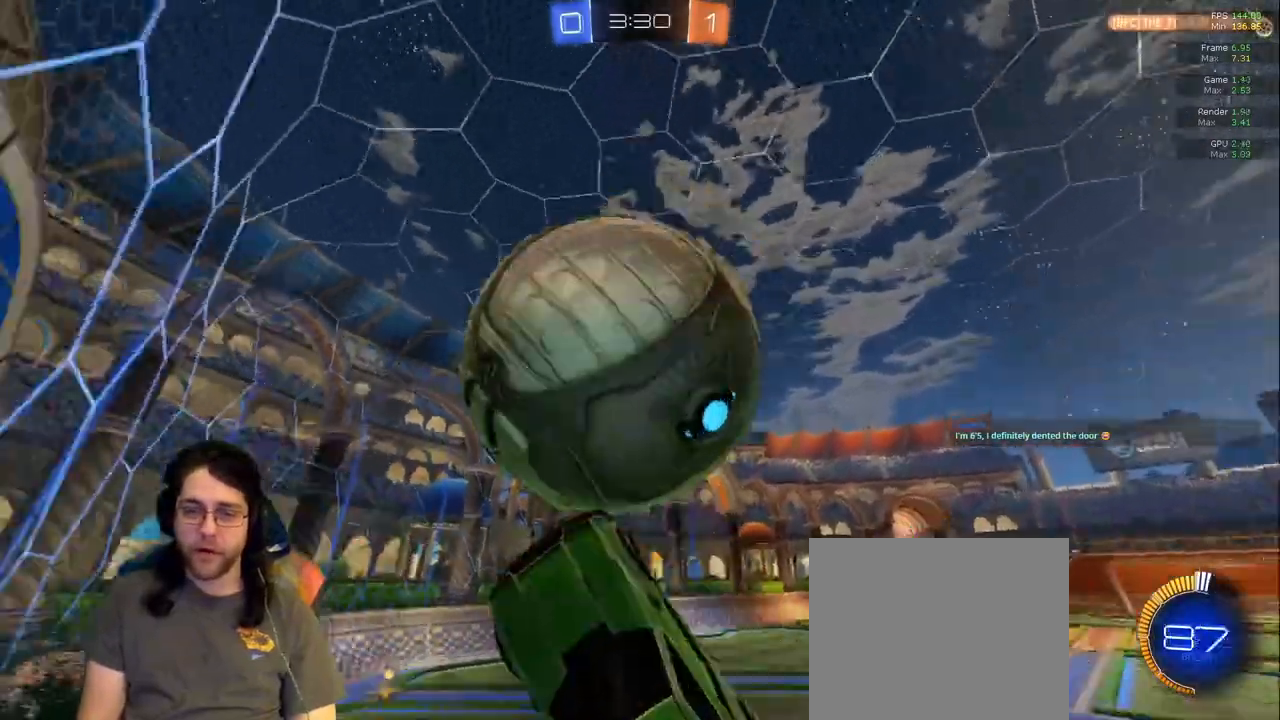
{"dt_ms": 500, "buttons": ["R1"], "left_stick": "center", "right_stick": "center", "events": [[33, "R1", "down"], [267, "left_stick", "up-right"], [417, "left_stick", "center"]]}
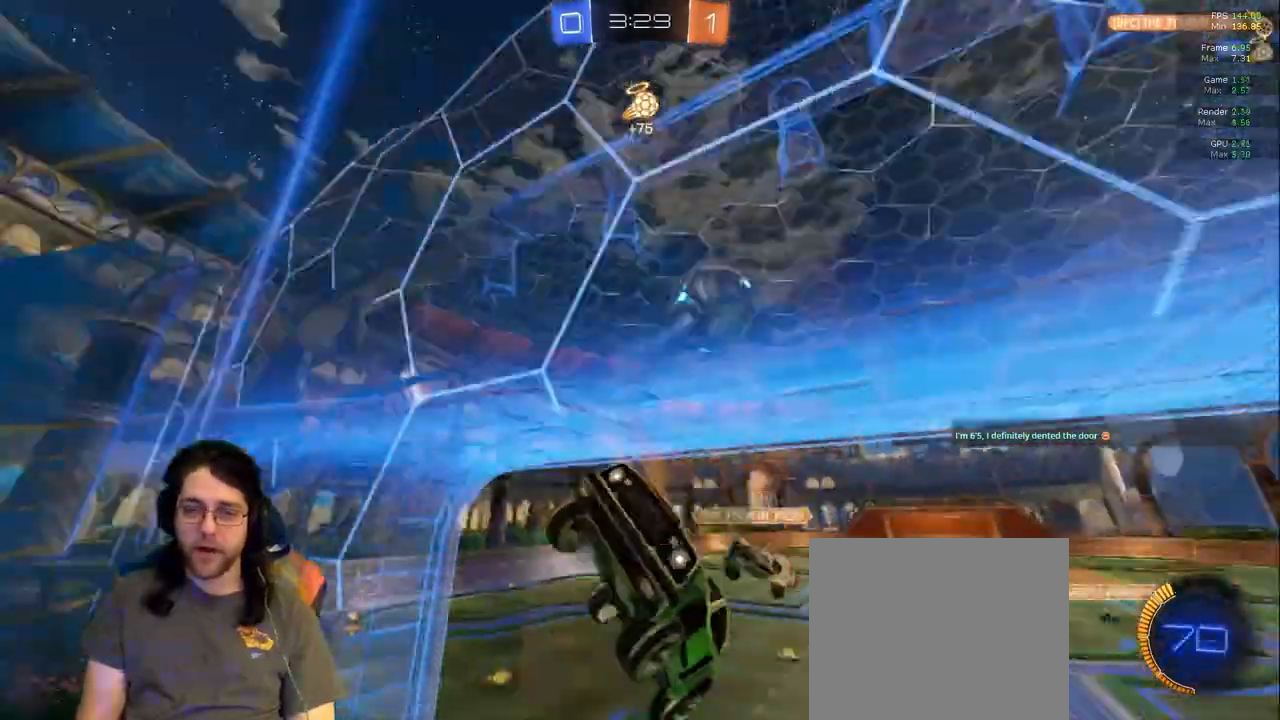
{"dt_ms": 1000, "buttons": ["R2"], "left_stick": "center", "right_stick": "center"}
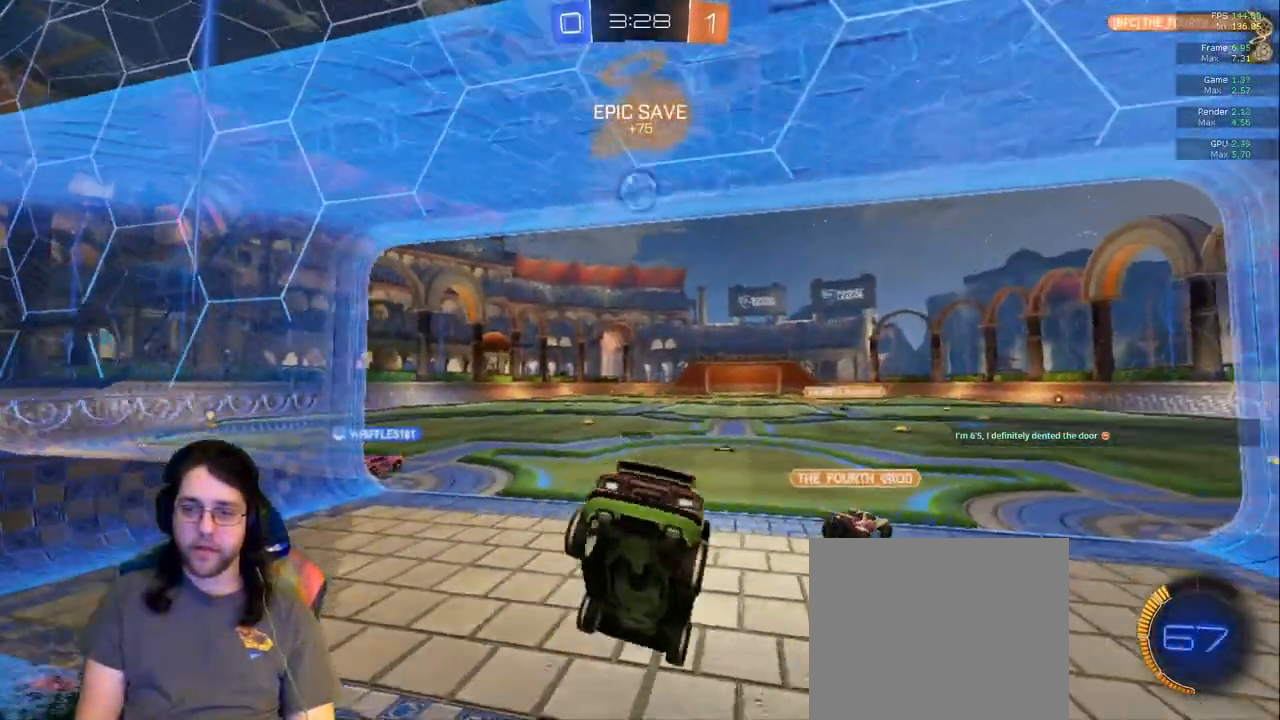
{"dt_ms": 500, "buttons": ["R2"], "left_stick": "down-right", "right_stick": "center", "events": [[167, "left_stick", "down-right"], [233, "L1", "down"], [233, "left_stick", "down"], [417, "left_stick", "down-right"], [433, "L1", "up"]]}
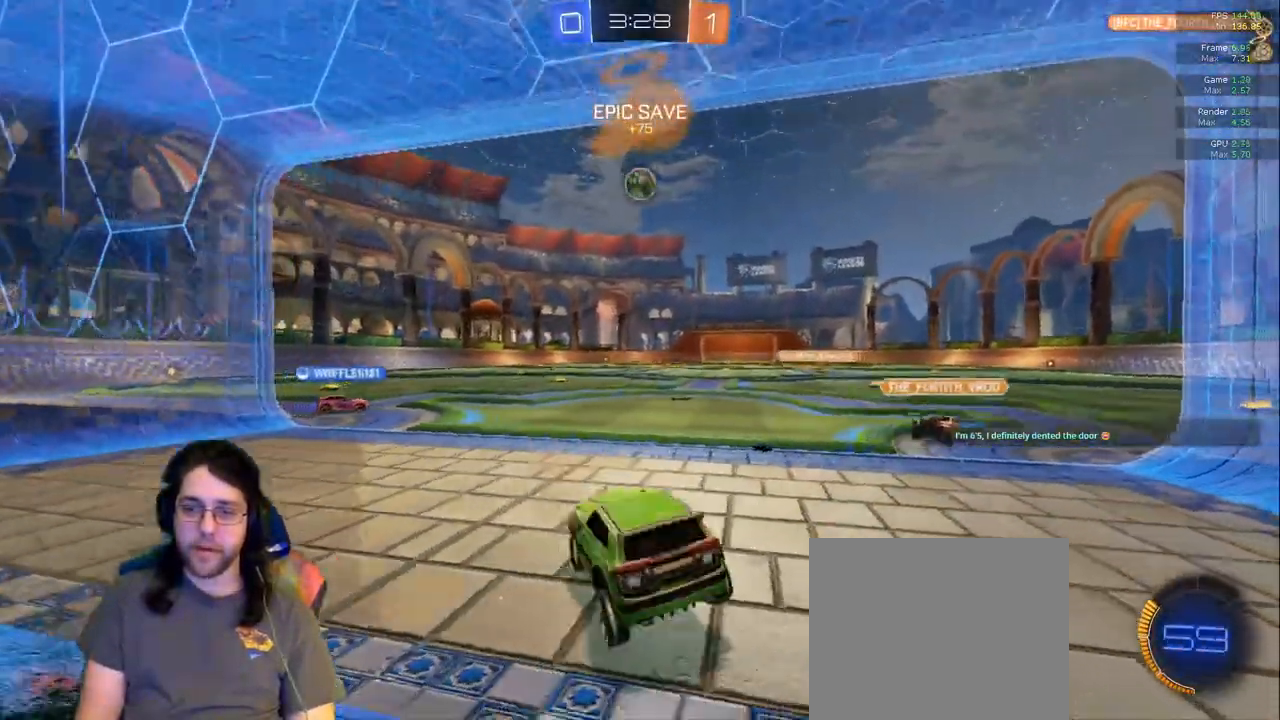
{"dt_ms": 1000, "buttons": [], "left_stick": "center", "right_stick": "center", "events": [[17, "left_stick", "right"], [183, "left_stick", "center"], [250, "left_stick", "right"], [450, "R2", "up"], [483, "left_stick", "left"], [833, "left_stick", "center"]]}
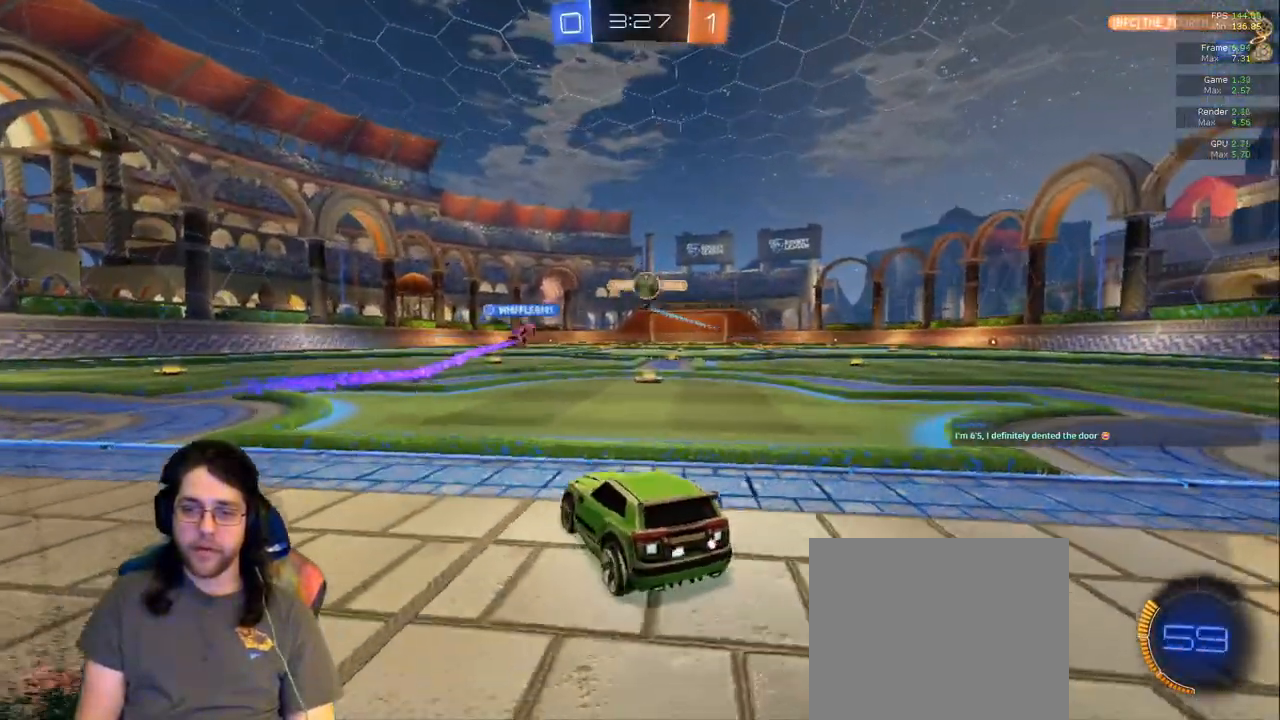
{"dt_ms": 500, "buttons": ["R2"], "left_stick": "left", "right_stick": "center"}
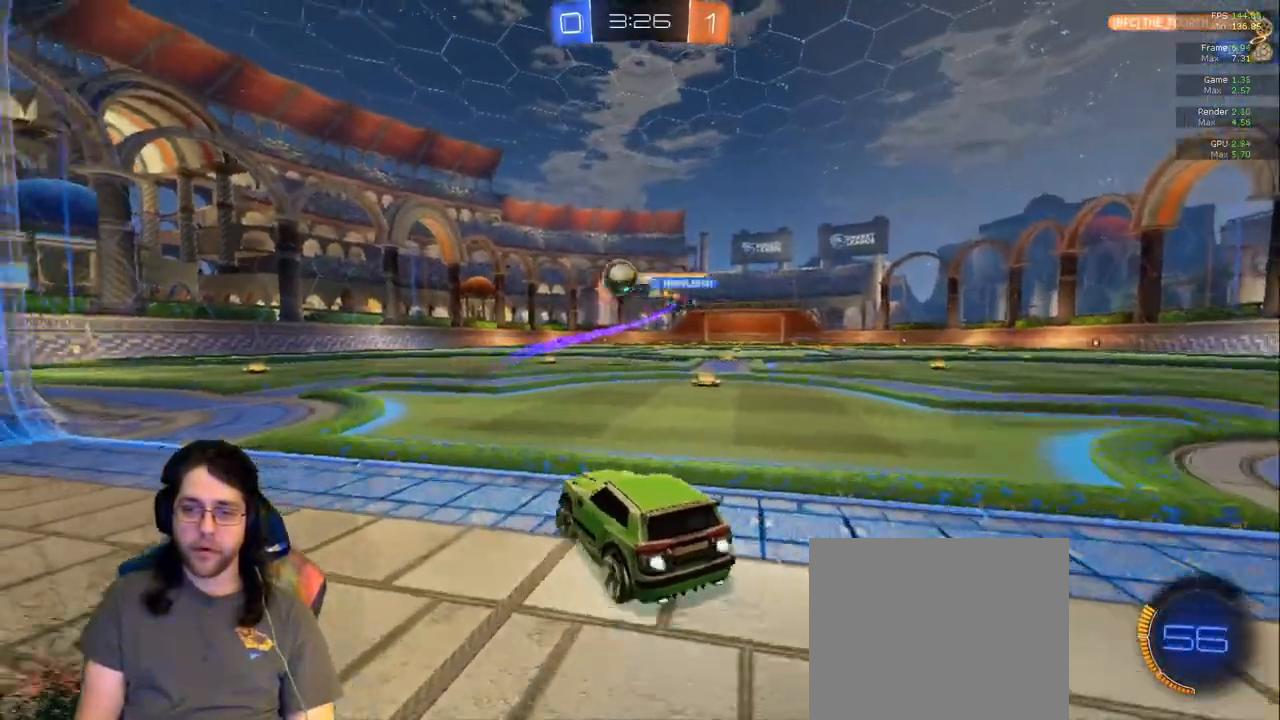
{"dt_ms": 500, "buttons": ["R2"], "left_stick": "center", "right_stick": "center", "events": [[167, "left_stick", "center"]]}
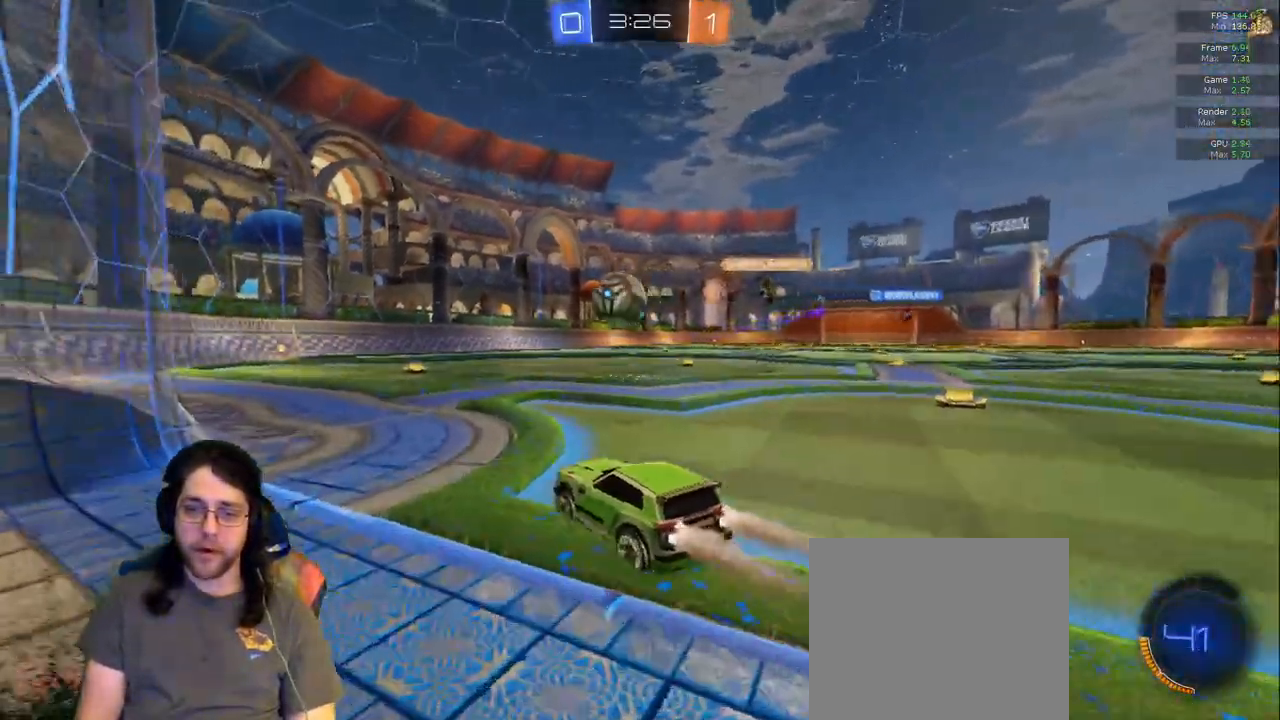
{"dt_ms": 1000, "buttons": ["R2"], "left_stick": "center", "right_stick": "center"}
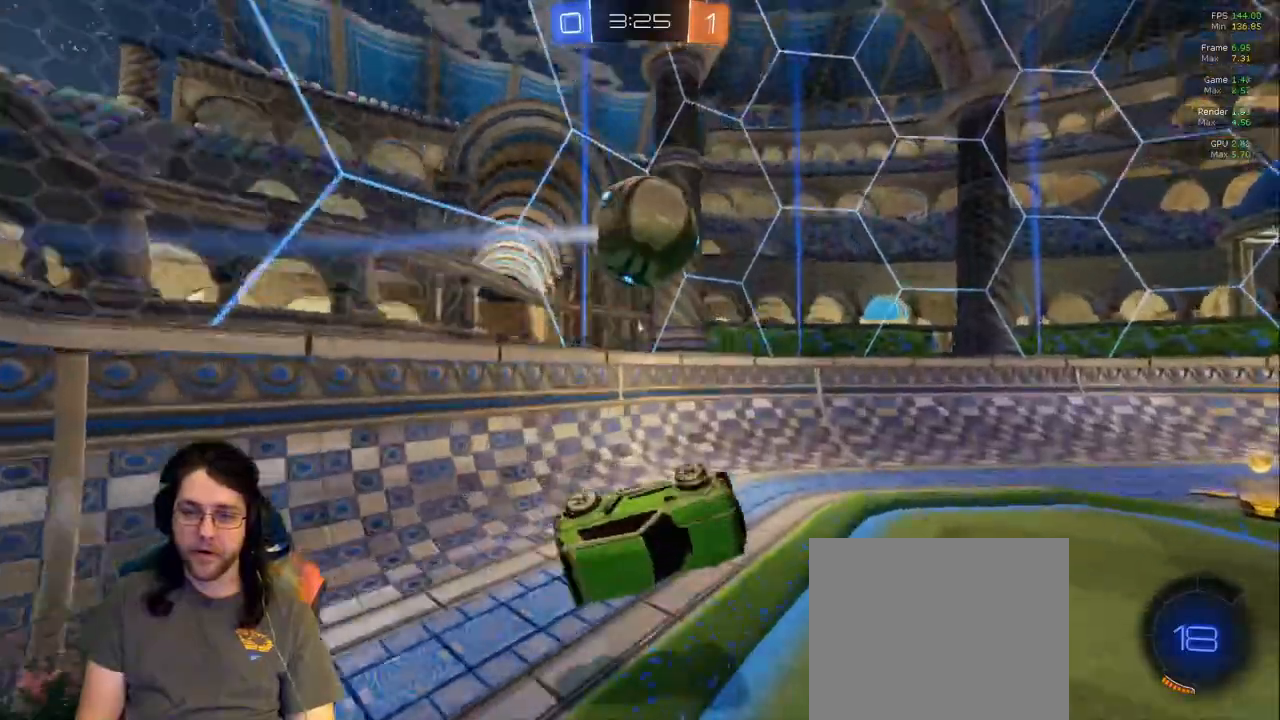
{"dt_ms": 500, "buttons": ["R2"], "left_stick": "center", "right_stick": "center", "events": [[33, "TRIANGLE", "down"], [133, "TRIANGLE", "up"]]}
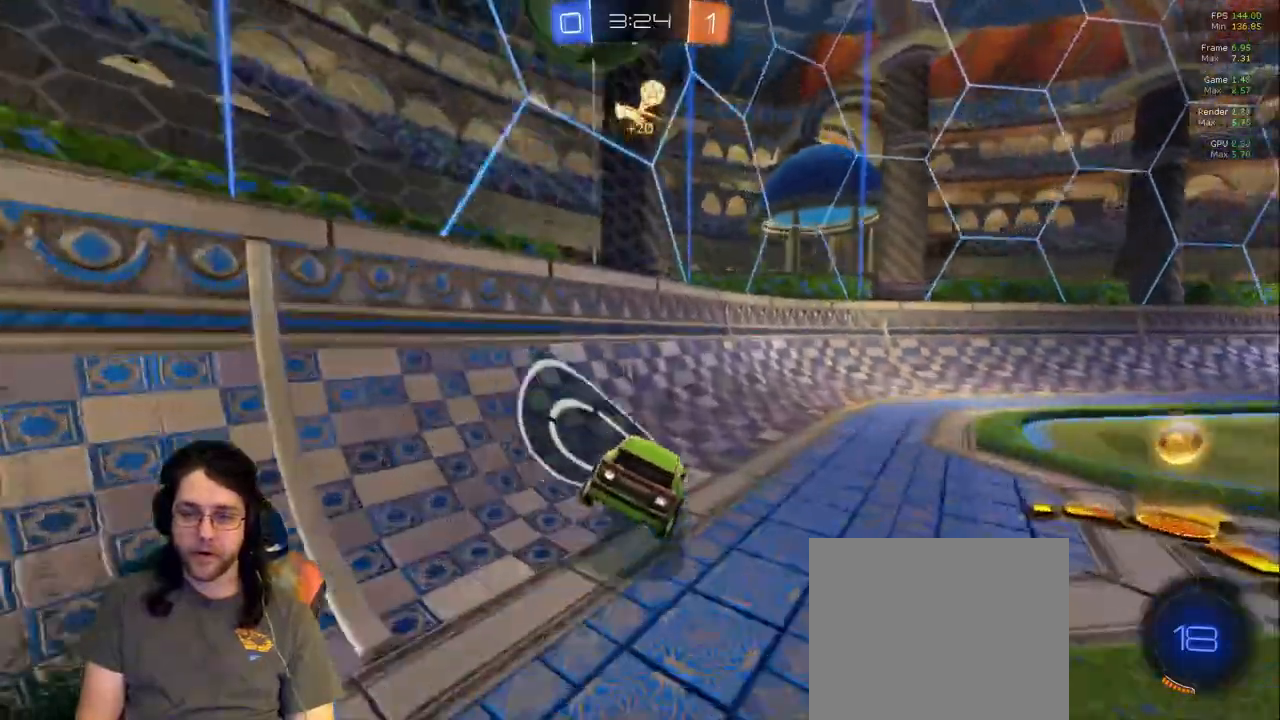
{"dt_ms": 500, "buttons": ["R2"], "left_stick": "right", "right_stick": "center"}
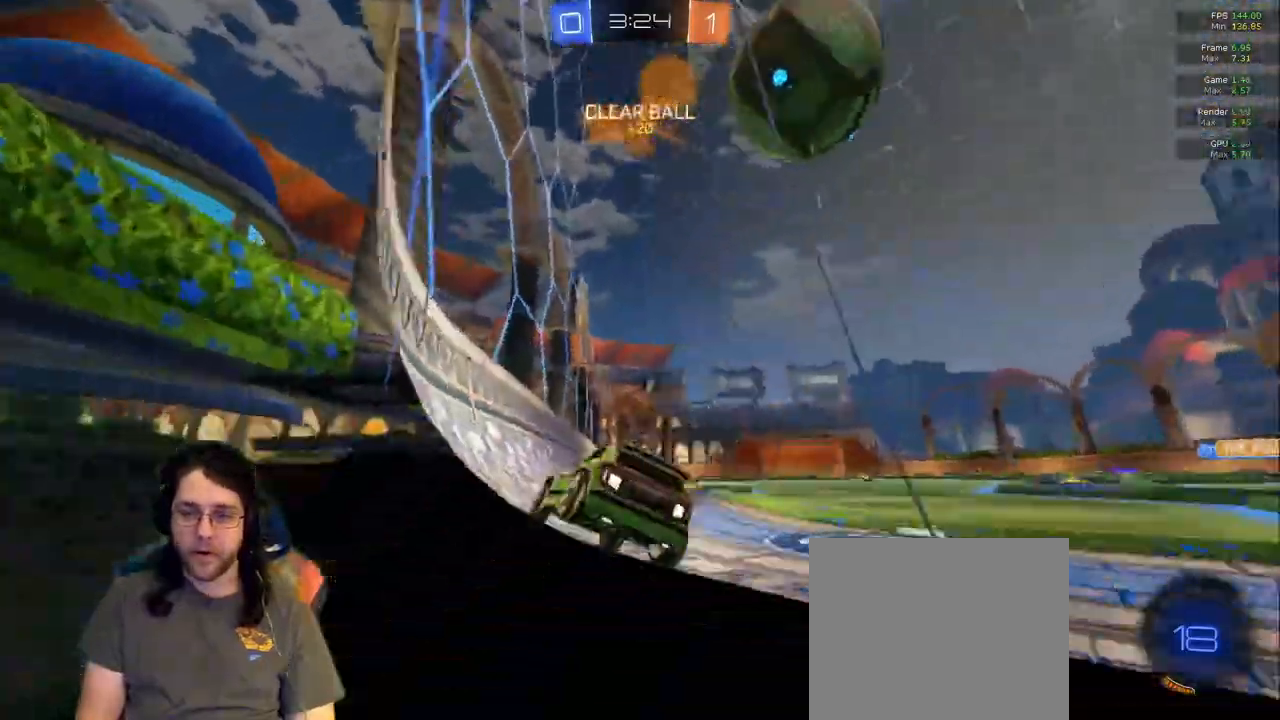
{"dt_ms": 1000, "buttons": ["R2"], "left_stick": "up-right", "right_stick": "center"}